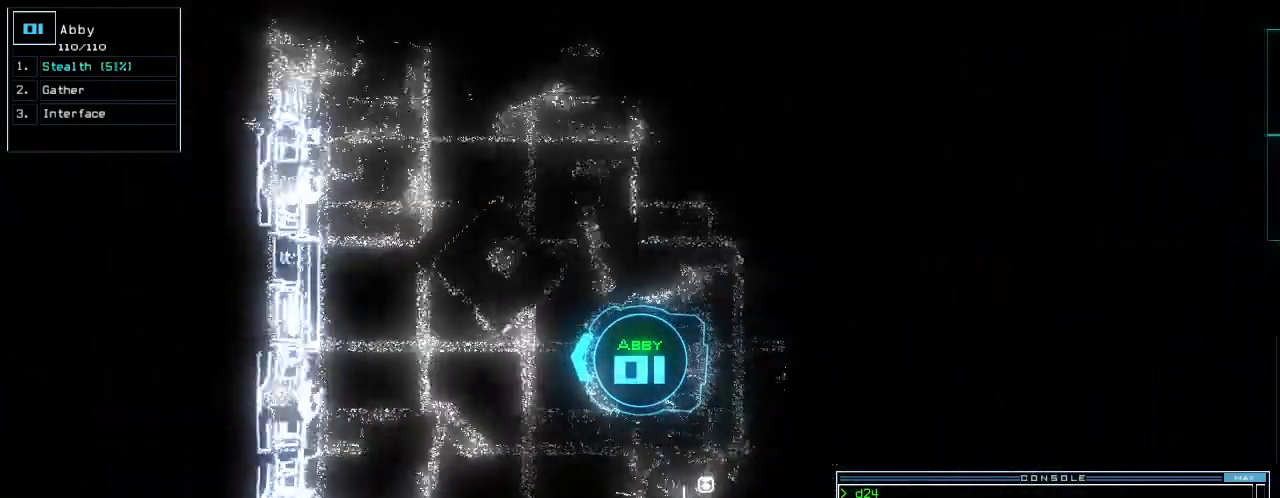
Gameplay with keyboard; each line is a JSON object with the keys held at the frame after it. "events" lists presses ("down") and releases ("up") of ".", "0", "1", "2", "3", "4", "5", "6", "7", "8", "9", "a", "b", "backspace", "c", "caps_lock", "comma", "ctrl_l", "ctrl_r", "d", "down", "e", "equals", "escape", "f", "f7", "g", "h", "i", "j", "k", "l", "left", "m", "minus", "n", "o", "p", "q", "quote", "r", "return", "right", "s", "semicolon", "shift_l", "shift_r", "space", "t", "tab", "tilde", "u", "up", "v", "w", "x", "y" and "z" between this image and that frame as [ms after this image, input, new state], when the widget could be followed in between. No other keys are recorded. Mouse input is not recorded.
{"keys": ["right", "up"]}
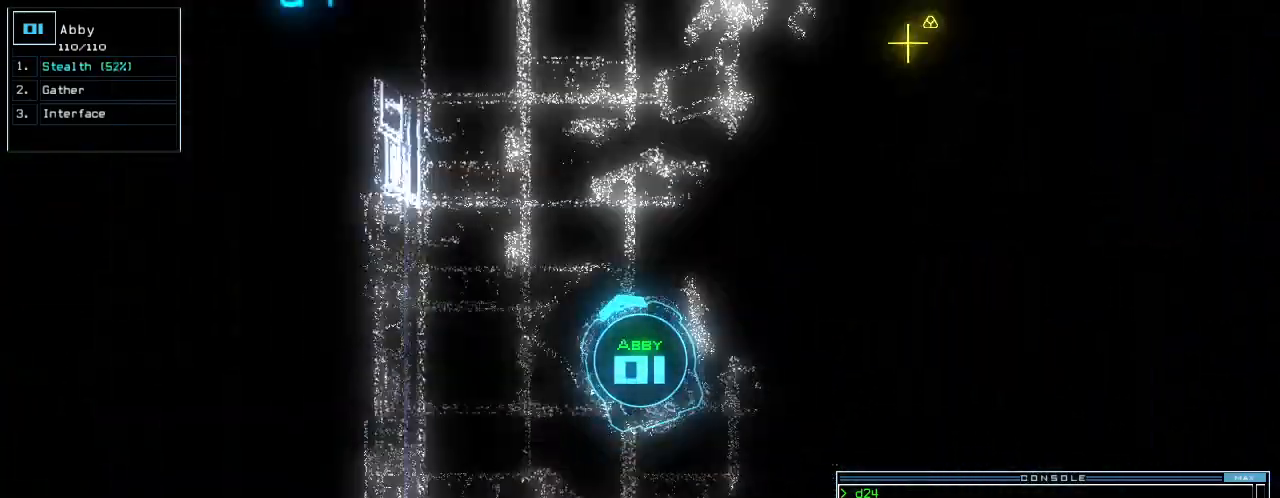
{"keys": ["up"], "events": [[40, "right", "up"]]}
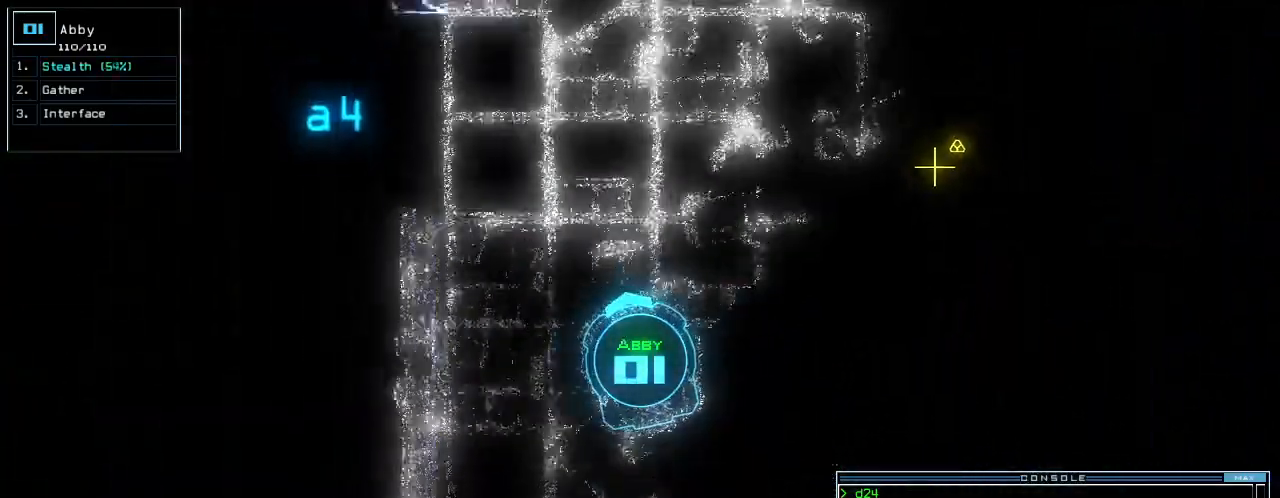
{"keys": ["up"], "events": []}
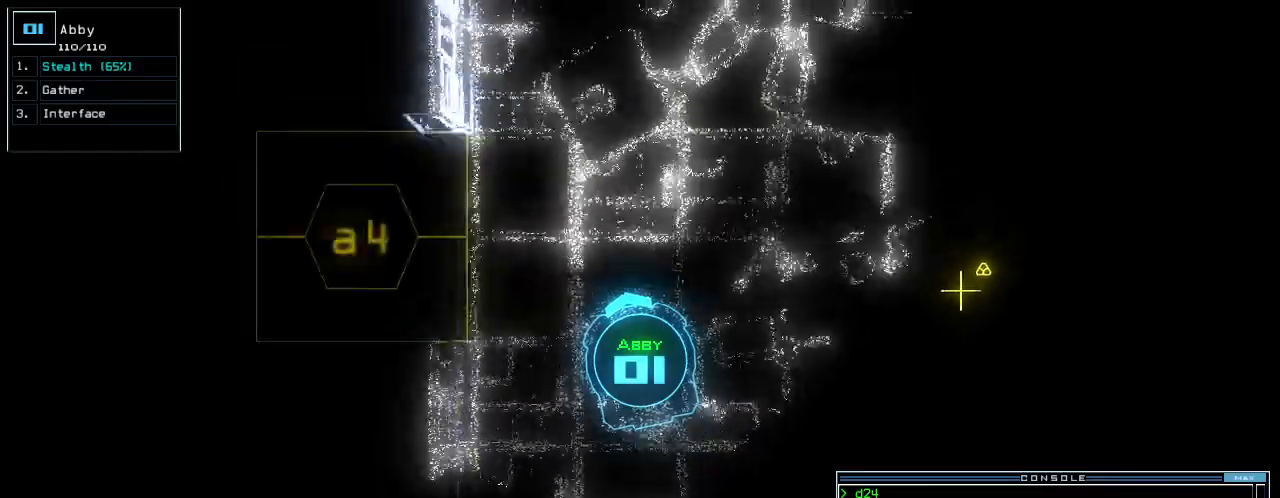
{"keys": ["up"], "events": []}
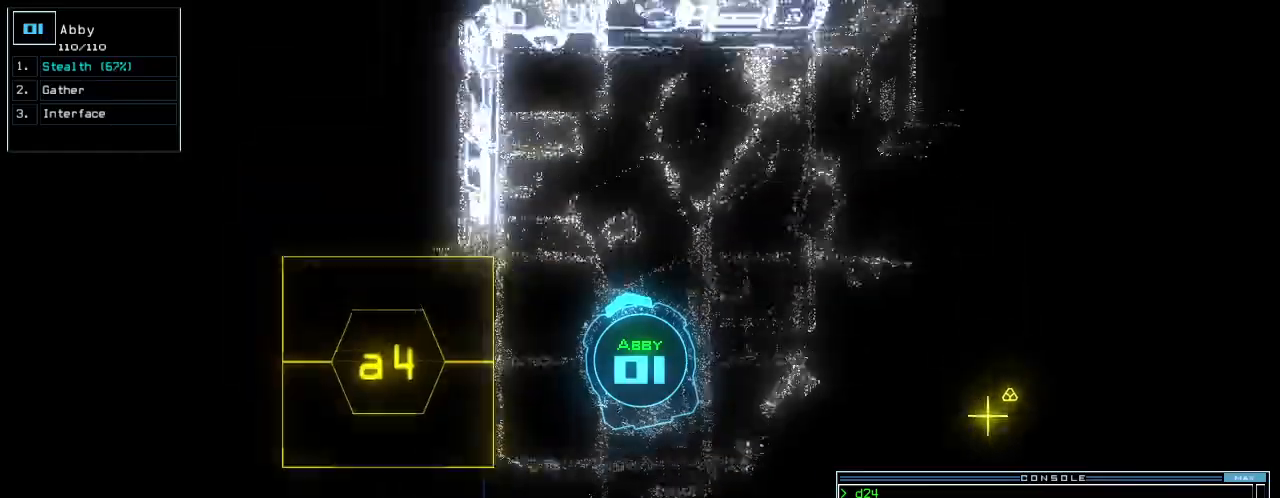
{"keys": ["right", "up"], "events": [[160, "right", "down"], [360, "up", "up"], [480, "up", "down"]]}
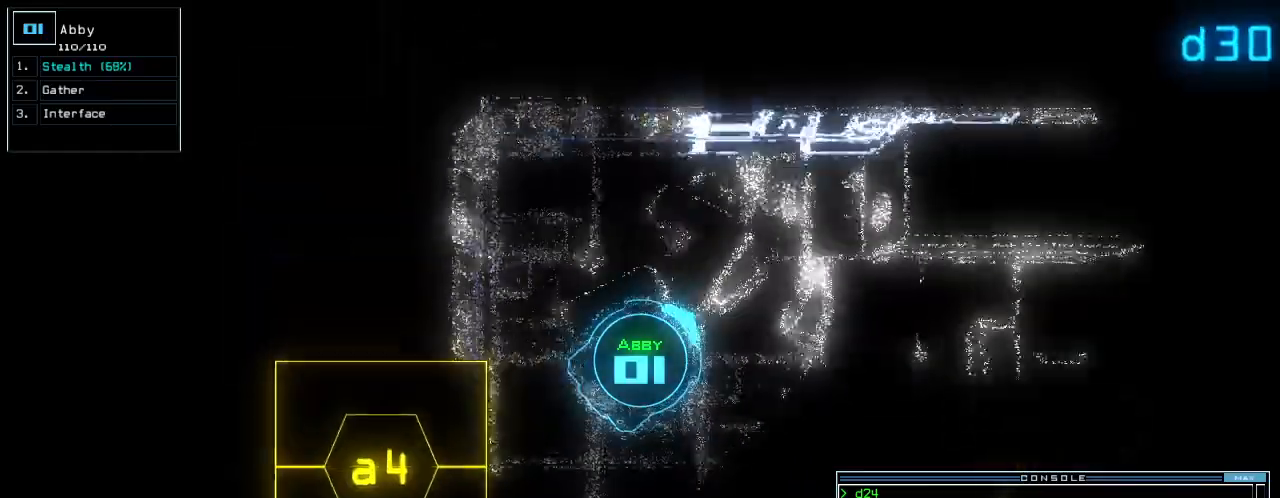
{"keys": ["t", "up"], "events": [[460, "right", "up"], [480, "t", "down"]]}
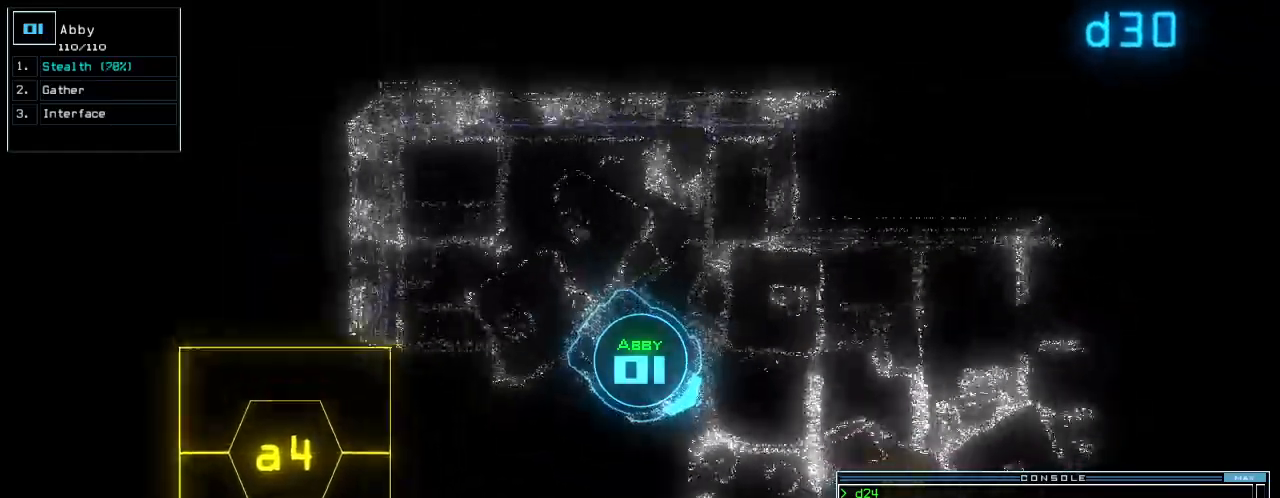
{"keys": ["up"], "events": [[40, "e", "down"], [100, "t", "up"], [120, "return", "down"], [160, "e", "up"], [240, "return", "up"]]}
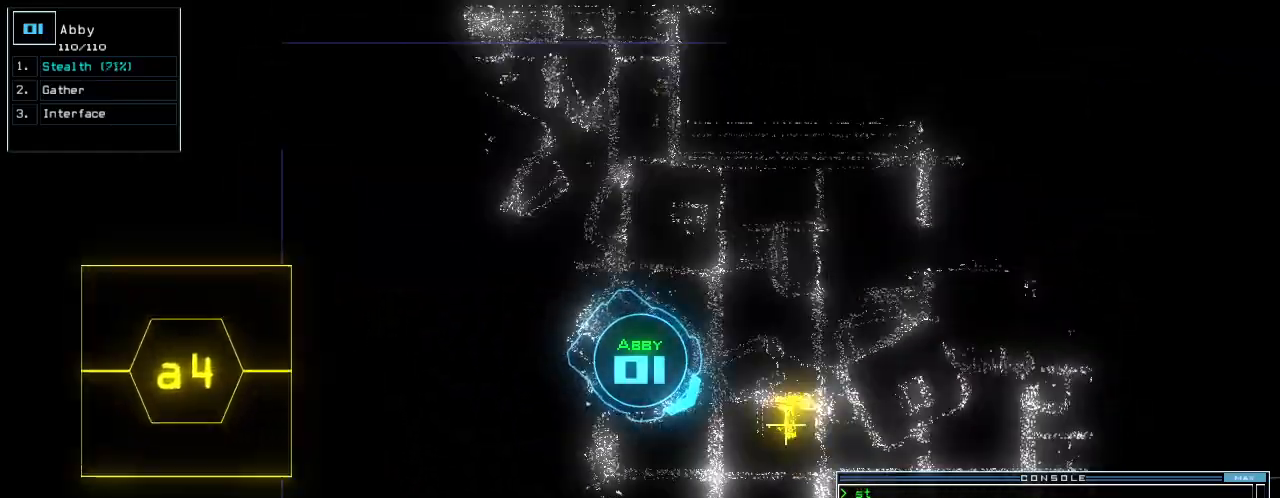
{"keys": ["g", "return", "up"], "events": [[180, "left", "down"], [420, "g", "down"], [480, "left", "up"], [500, "return", "down"]]}
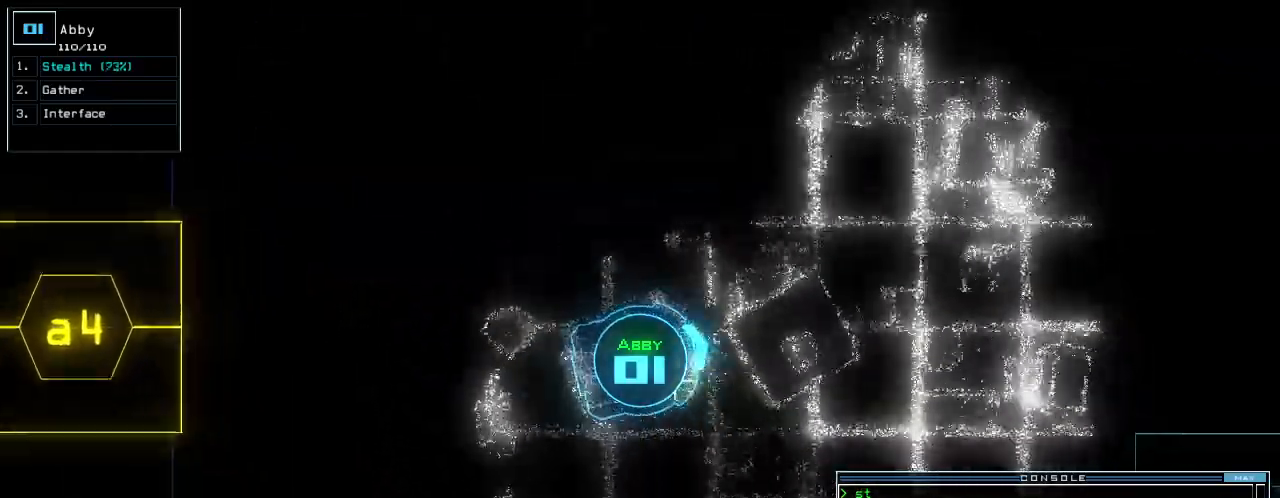
{"keys": ["space", "up"], "events": [[40, "g", "up"], [120, "return", "up"], [140, "left", "down"], [360, "b", "down"], [360, "left", "up"], [420, "a", "down"], [460, "b", "up"], [480, "space", "down"], [500, "a", "up"]]}
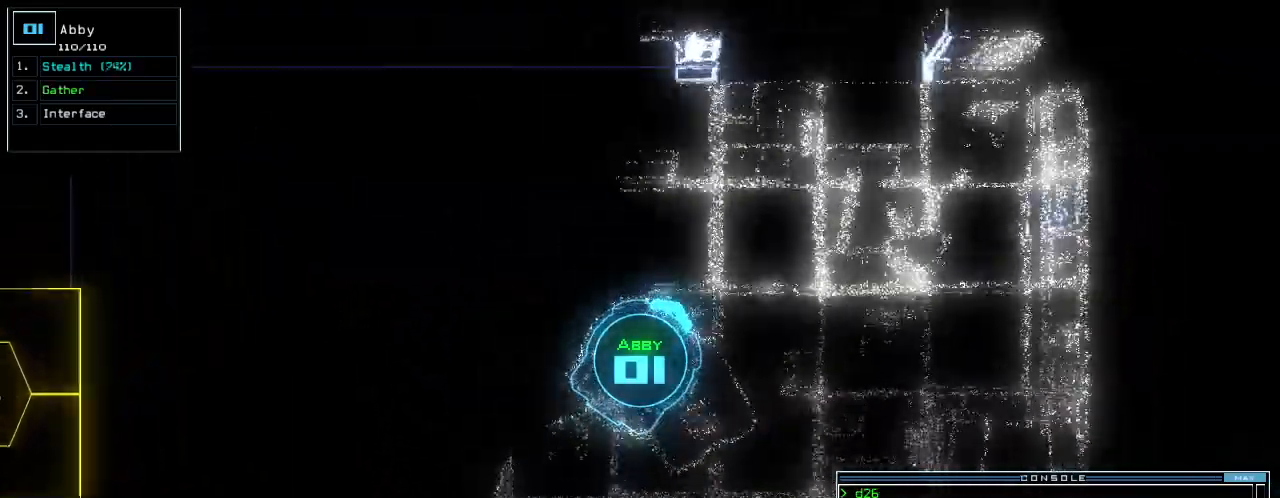
{"keys": ["right", "up"], "events": [[100, "space", "up"], [120, "2", "down"], [180, "return", "down"], [240, "2", "up"], [260, "return", "up"], [400, "right", "down"]]}
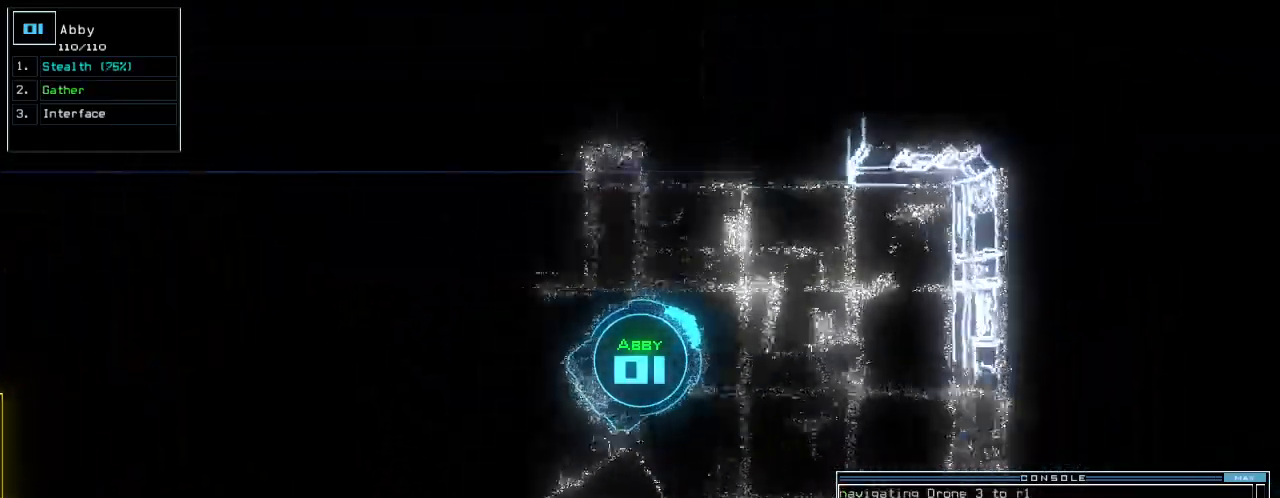
{"keys": ["right", "up"], "events": []}
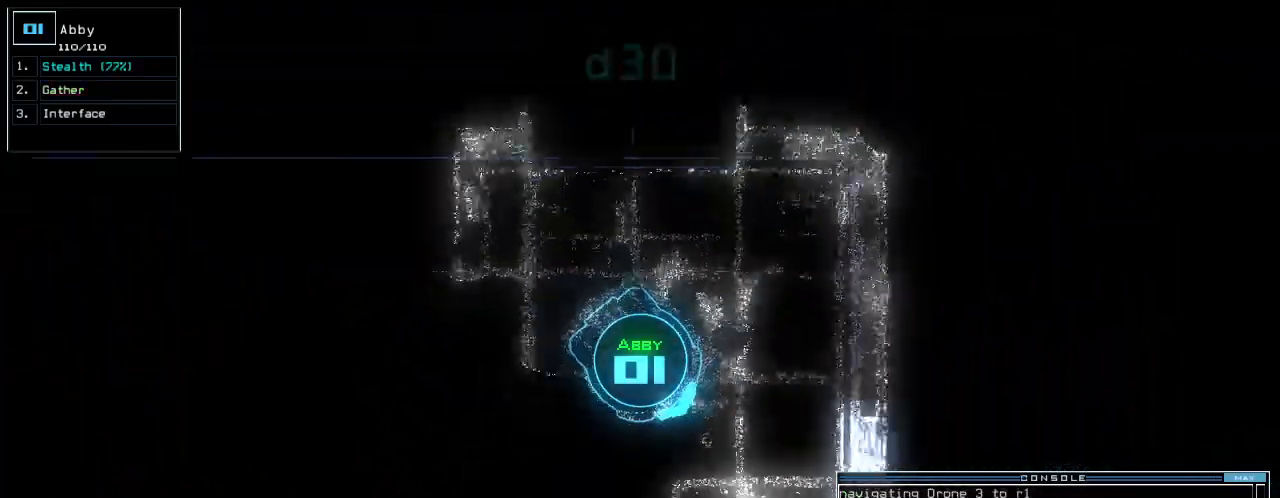
{"keys": ["up"], "events": [[120, "right", "up"]]}
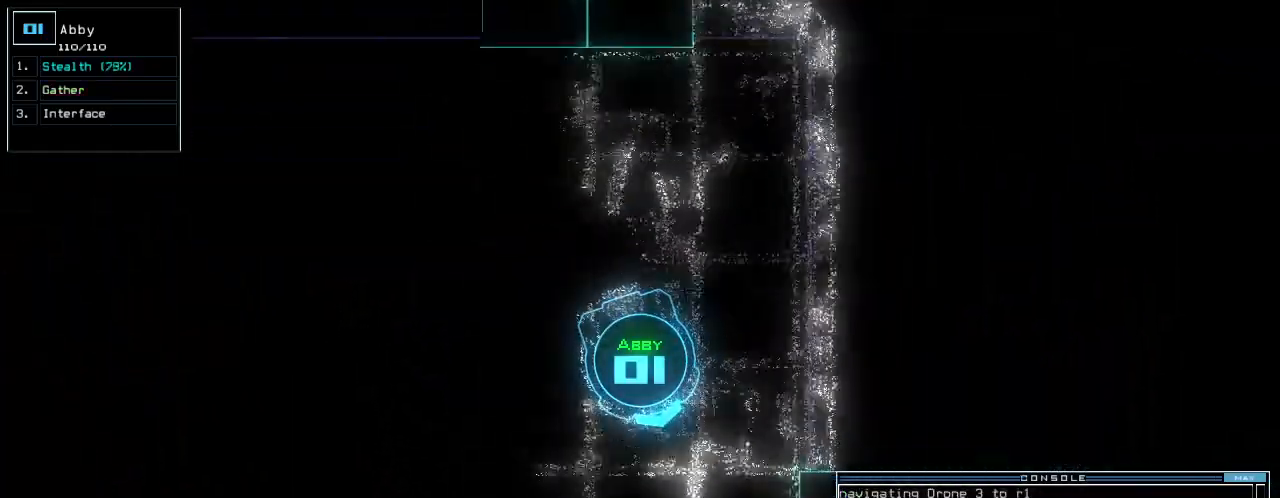
{"keys": ["up"], "events": [[260, "right", "down"], [340, "right", "up"]]}
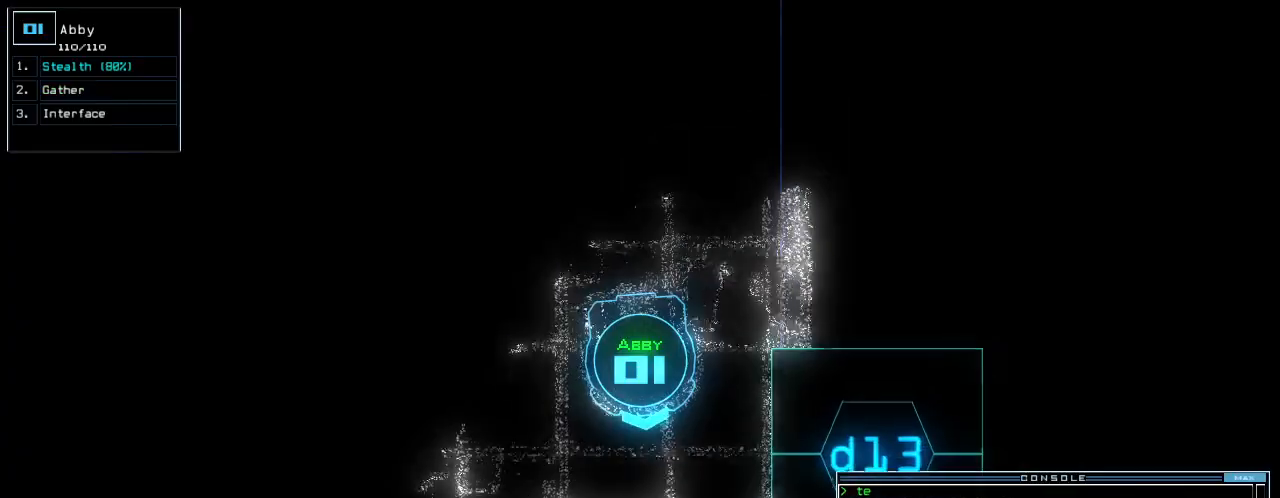
{"keys": ["up"], "events": []}
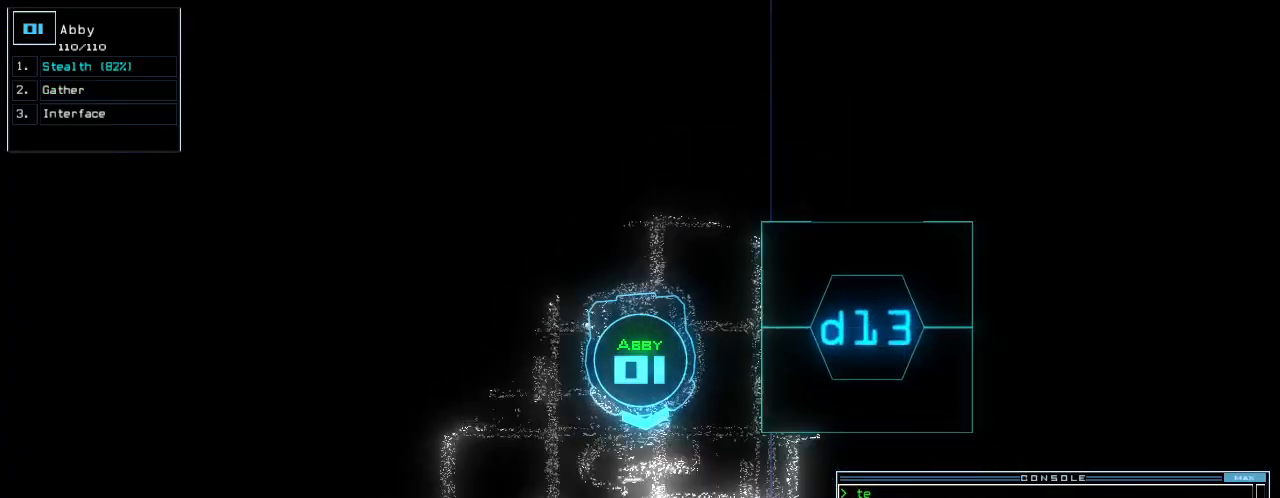
{"keys": ["up"]}
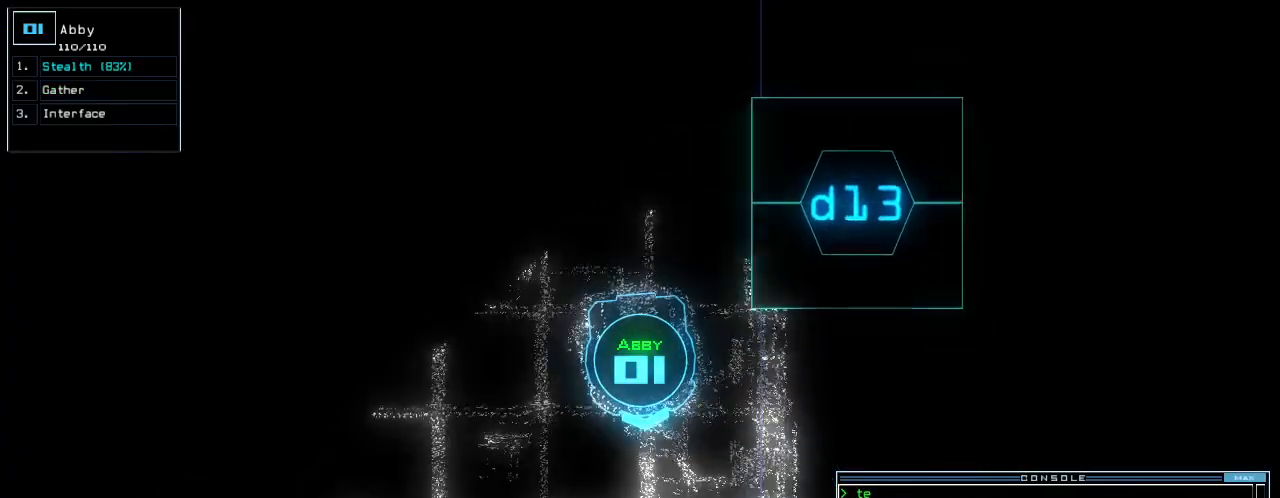
{"keys": ["up"]}
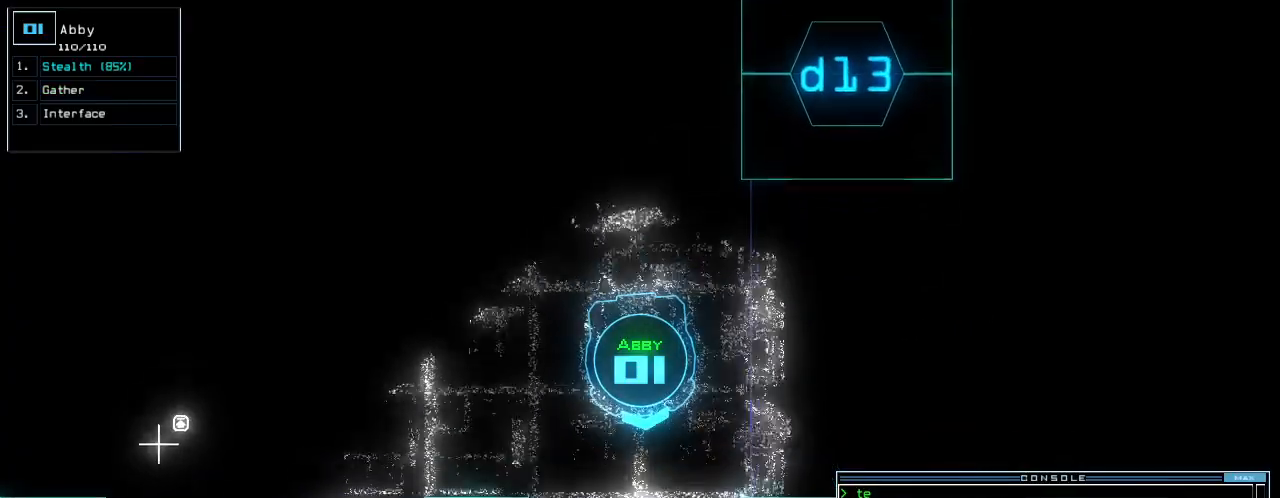
{"keys": ["up"], "events": []}
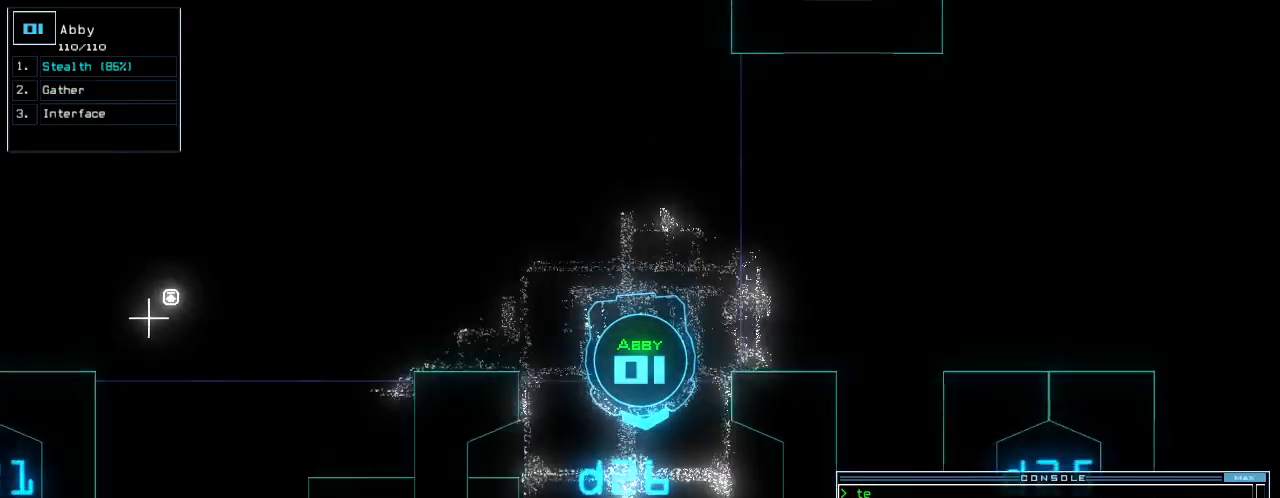
{"keys": [], "events": [[300, "up", "up"]]}